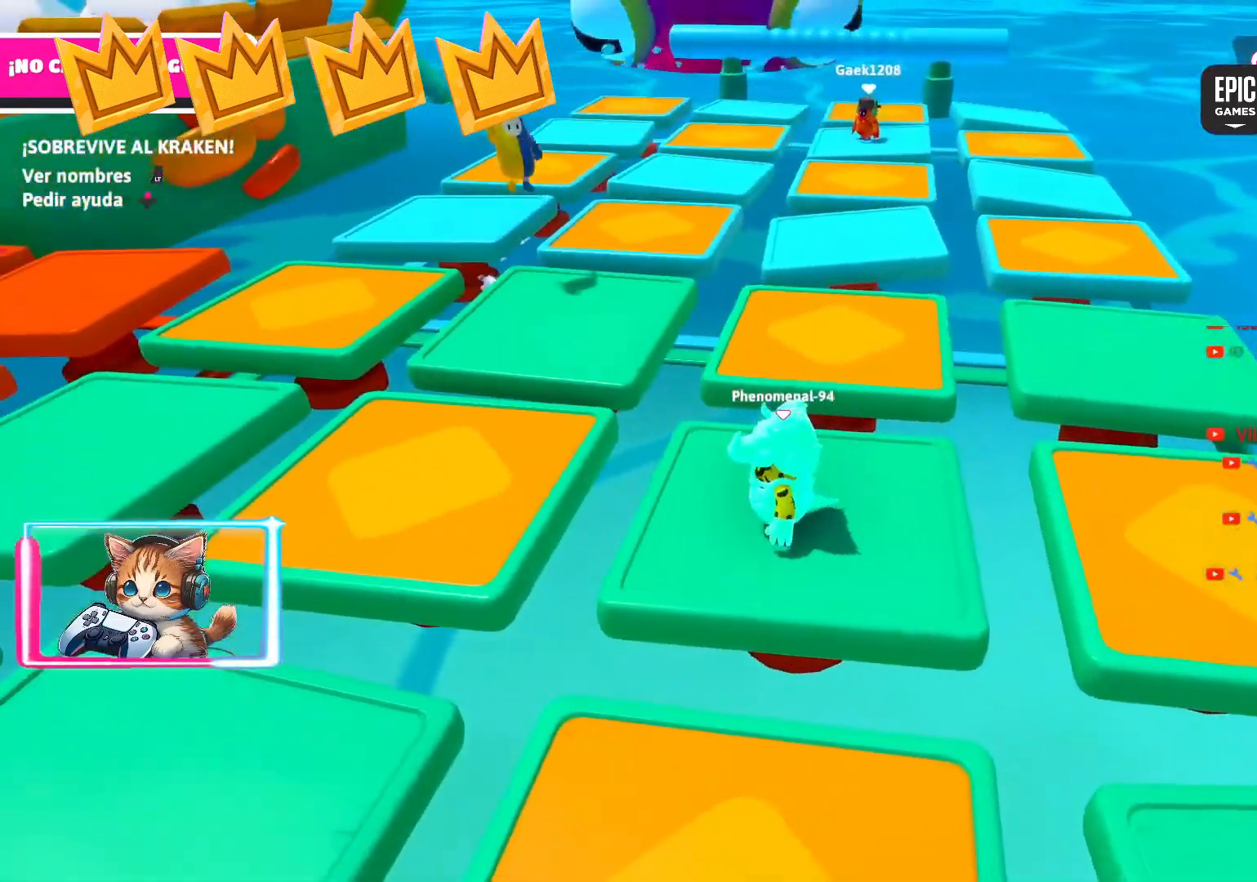
Gameplay with a controller (PlayStation layout); each line is a JSON object with the inputs held at the frame after it. "events" lists button and stick changes between this image and that frame as [ms after this image, input, new state], when the widget could be followed in between.
{"buttons": [], "left_stick": "center", "right_stick": "center", "events": [[100, "left_stick", "right"], [217, "left_stick", "center"]]}
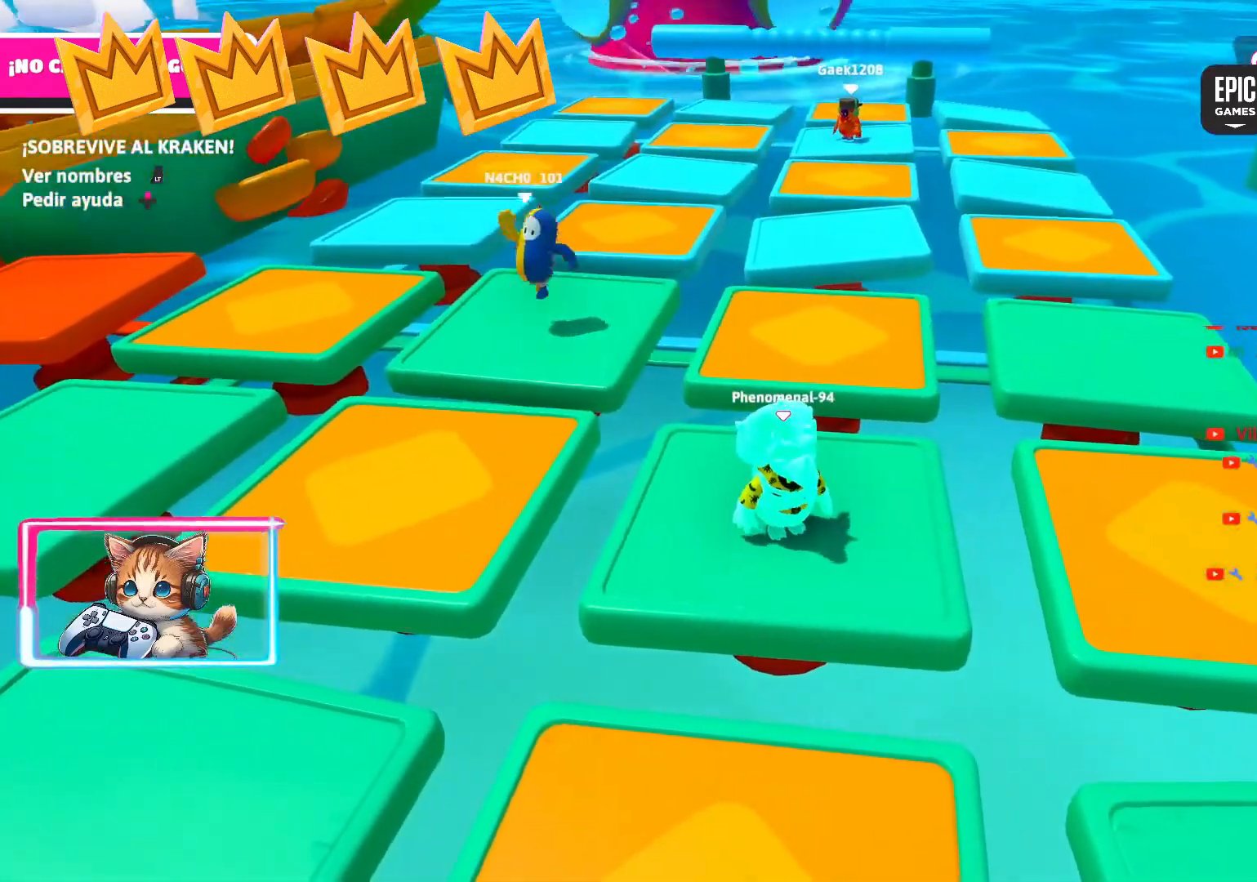
{"buttons": [], "left_stick": "center", "right_stick": "center", "events": []}
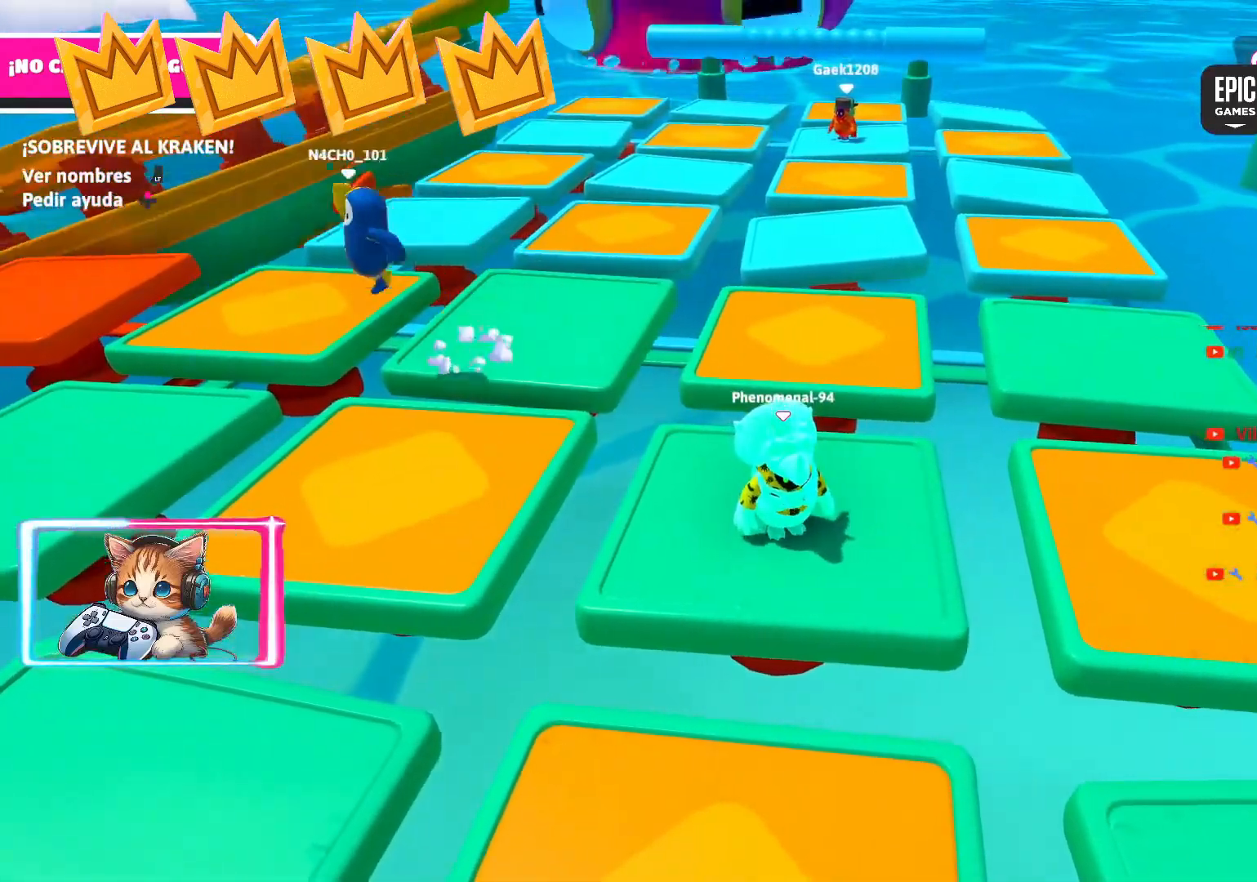
{"buttons": [], "left_stick": "left", "right_stick": "left", "events": [[417, "right_stick", "left"], [500, "left_stick", "left"]]}
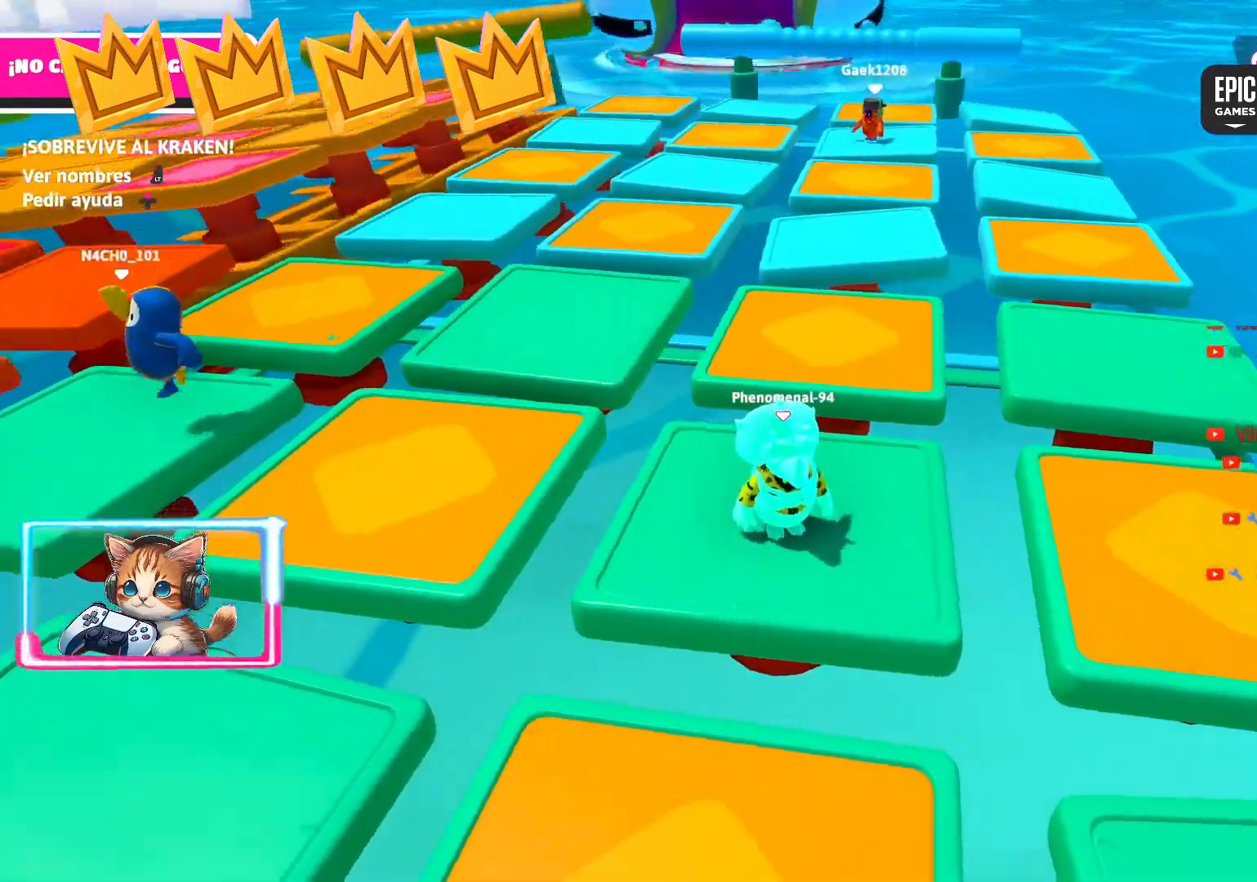
{"buttons": [], "left_stick": "center", "right_stick": "center", "events": [[217, "left_stick", "down-right"], [383, "left_stick", "up-right"], [450, "right_stick", "center"], [467, "left_stick", "center"]]}
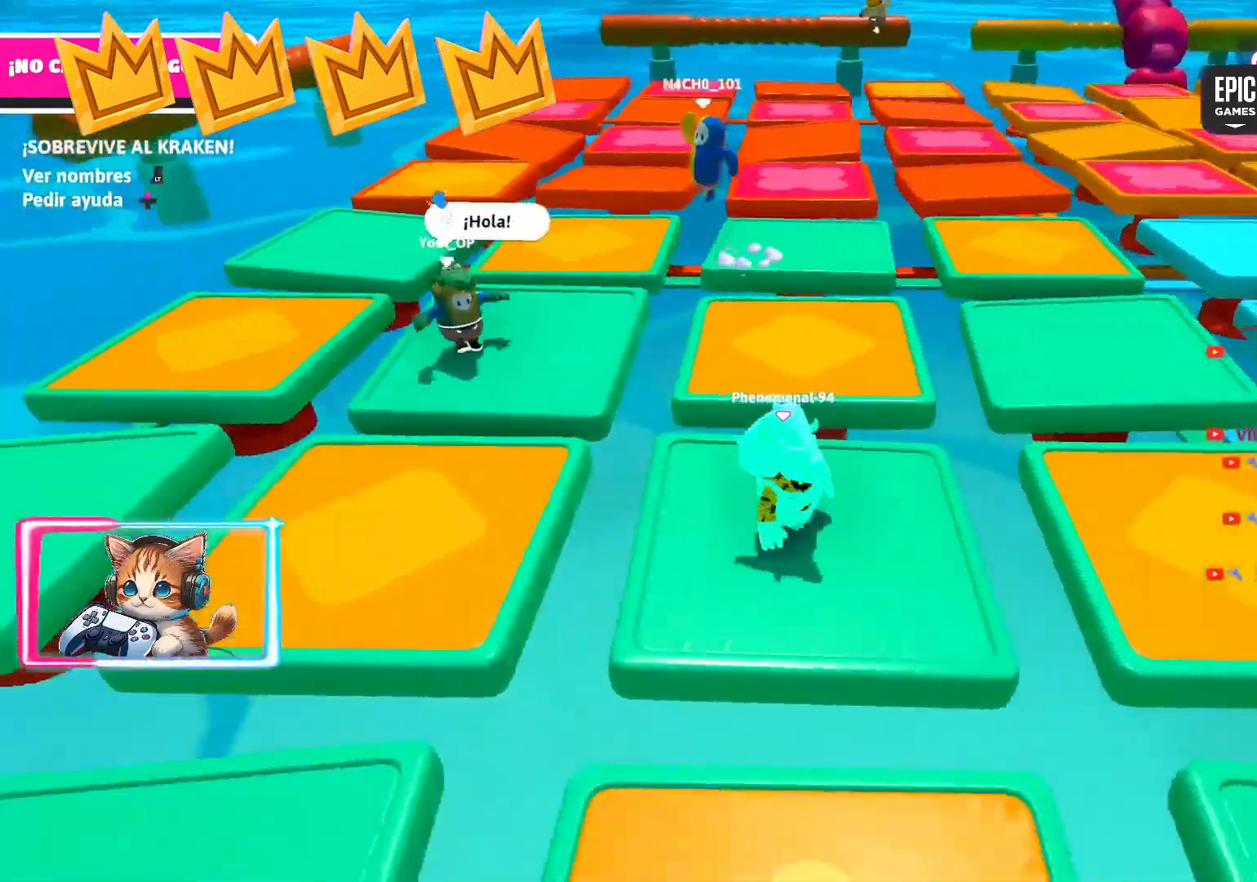
{"buttons": [], "left_stick": "center", "right_stick": "center", "events": []}
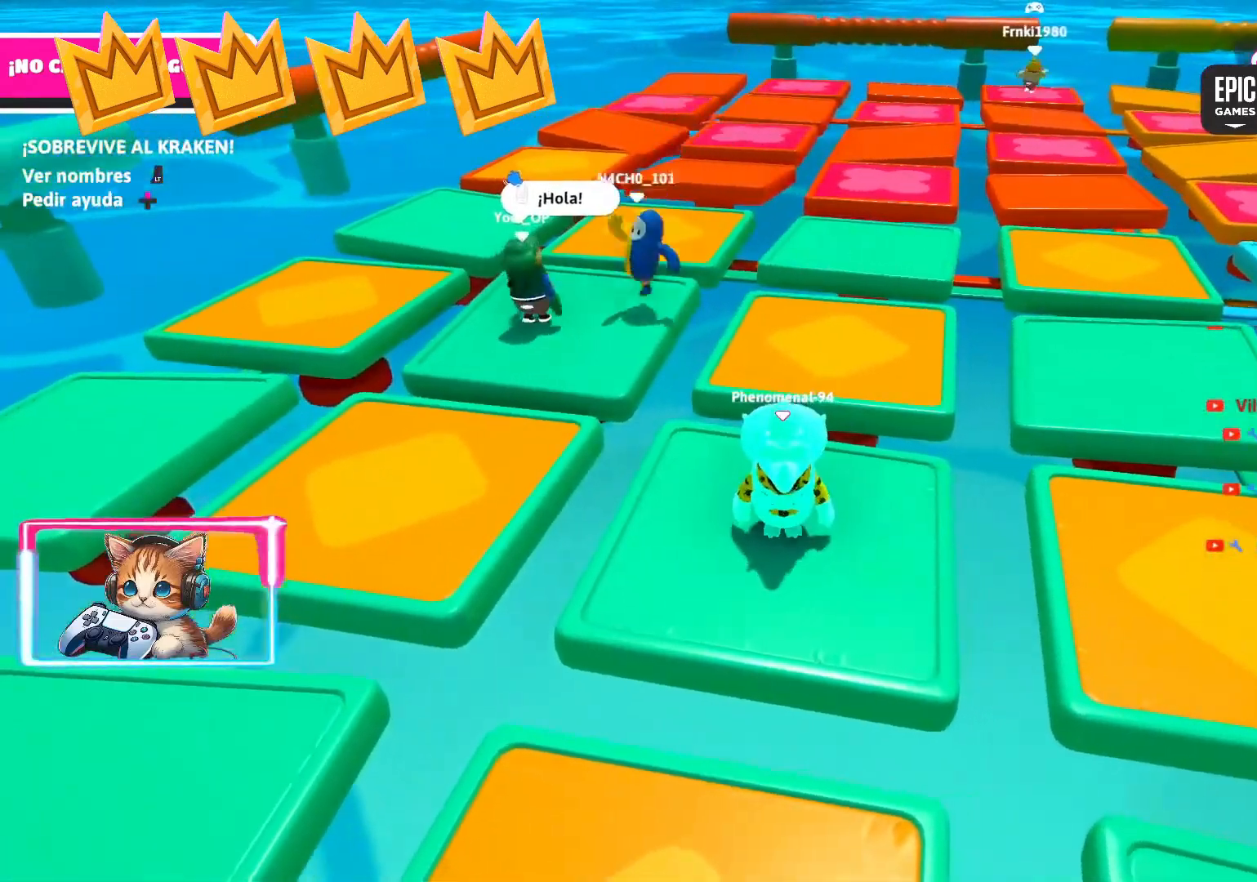
{"buttons": [], "left_stick": "center", "right_stick": "center", "events": [[133, "left_stick", "right"], [267, "left_stick", "center"], [300, "right_stick", "left"], [467, "right_stick", "center"]]}
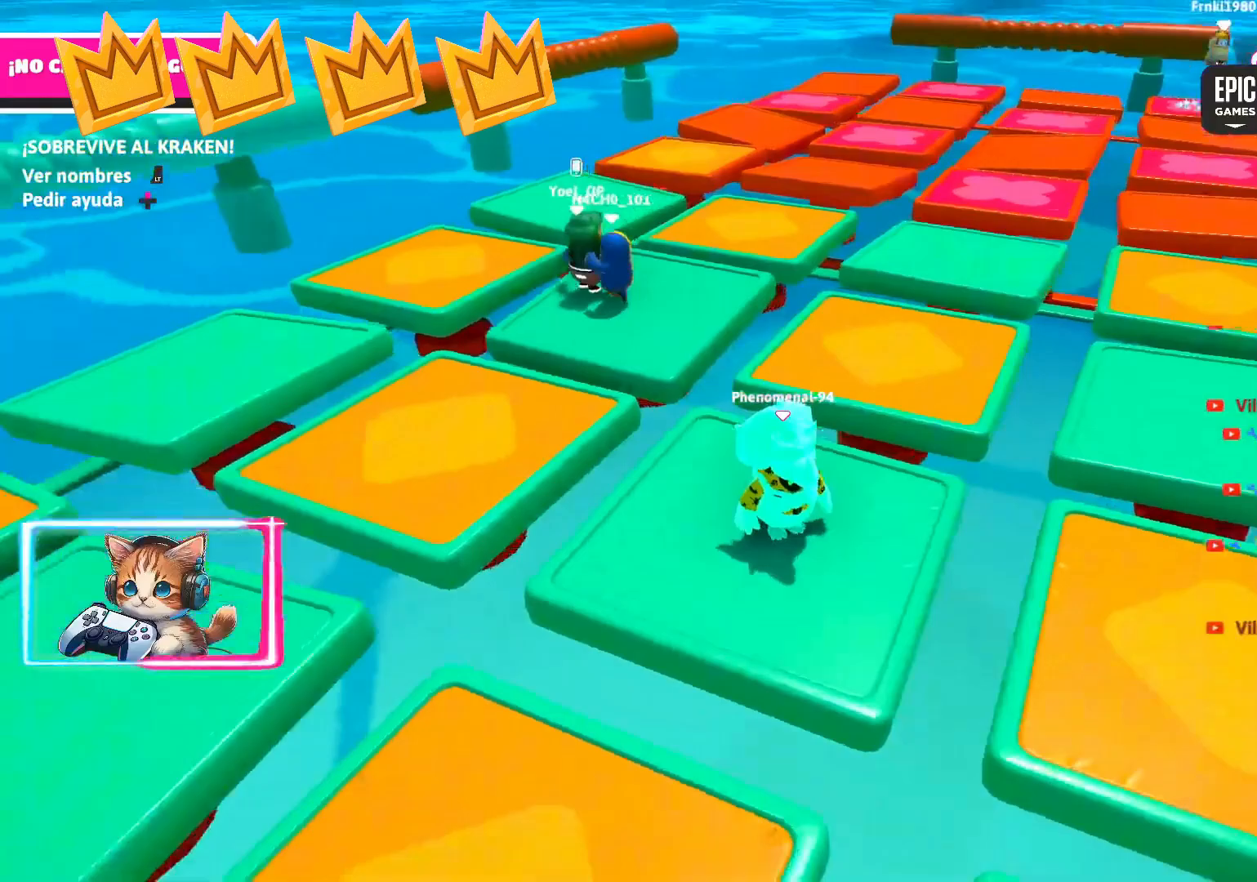
{"buttons": [], "left_stick": "up-left", "right_stick": "center", "events": [[117, "left_stick", "up-left"]]}
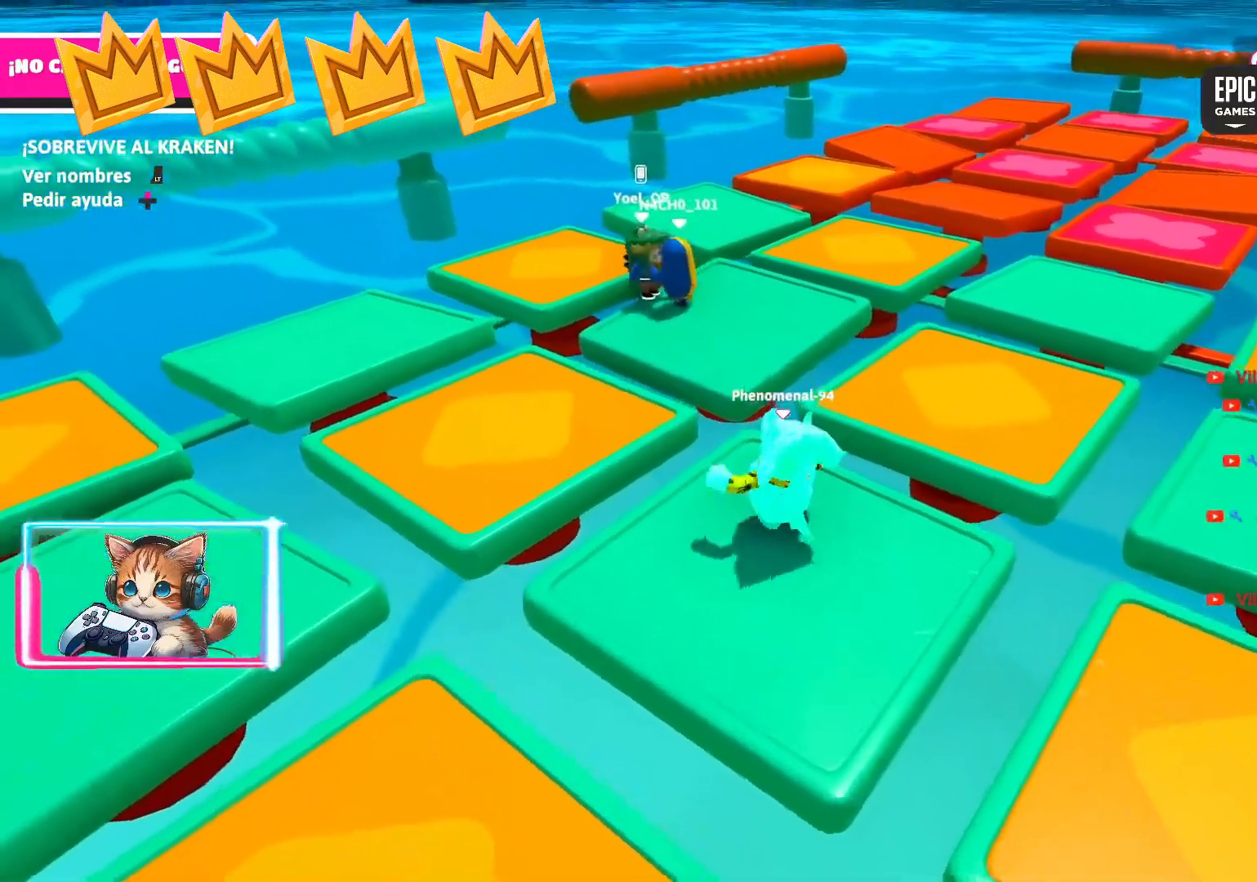
{"buttons": [], "left_stick": "up", "right_stick": "center", "events": [[67, "left_stick", "up"], [233, "CROSS", "down"], [367, "CROSS", "up"]]}
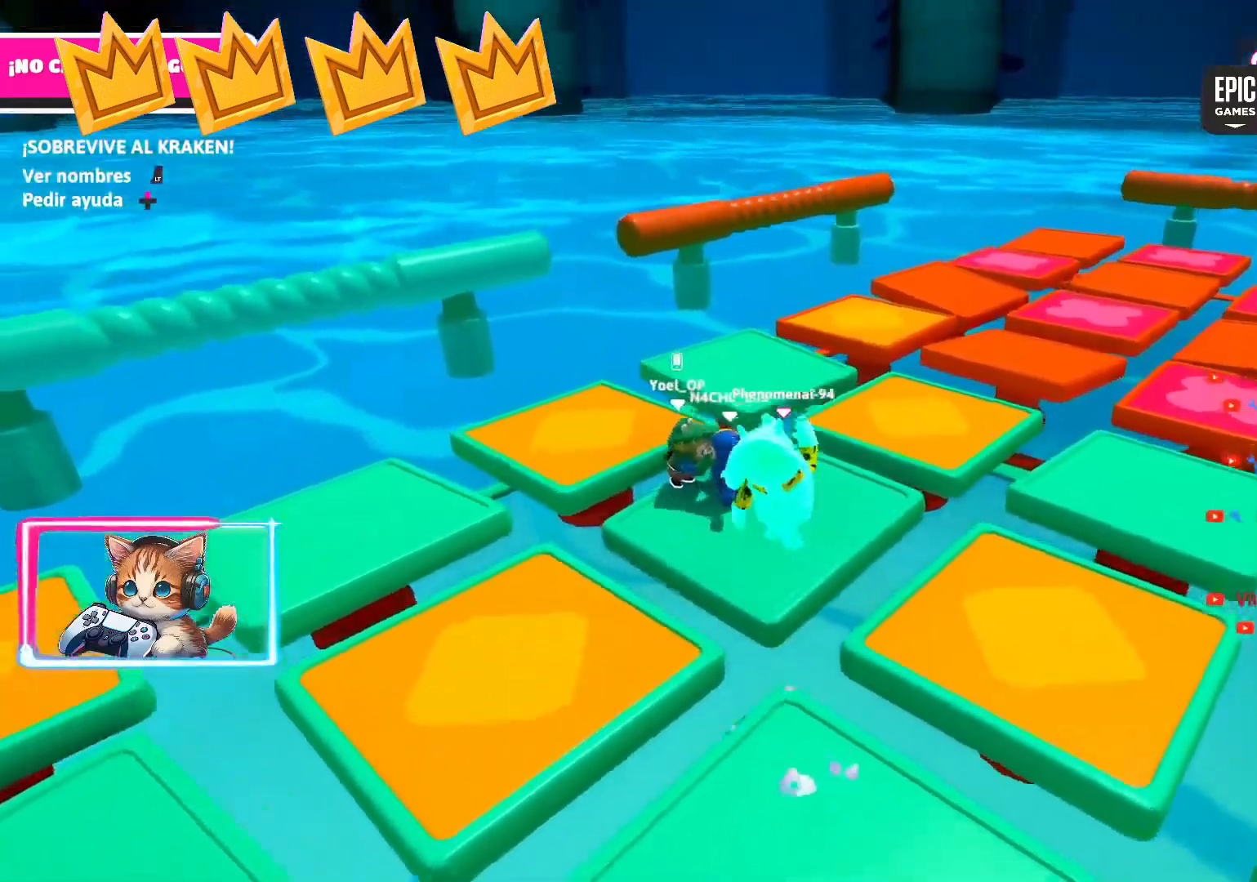
{"buttons": ["R1"], "left_stick": "down-left", "right_stick": "center", "events": [[450, "R1", "down"], [450, "left_stick", "left"], [500, "left_stick", "down-left"]]}
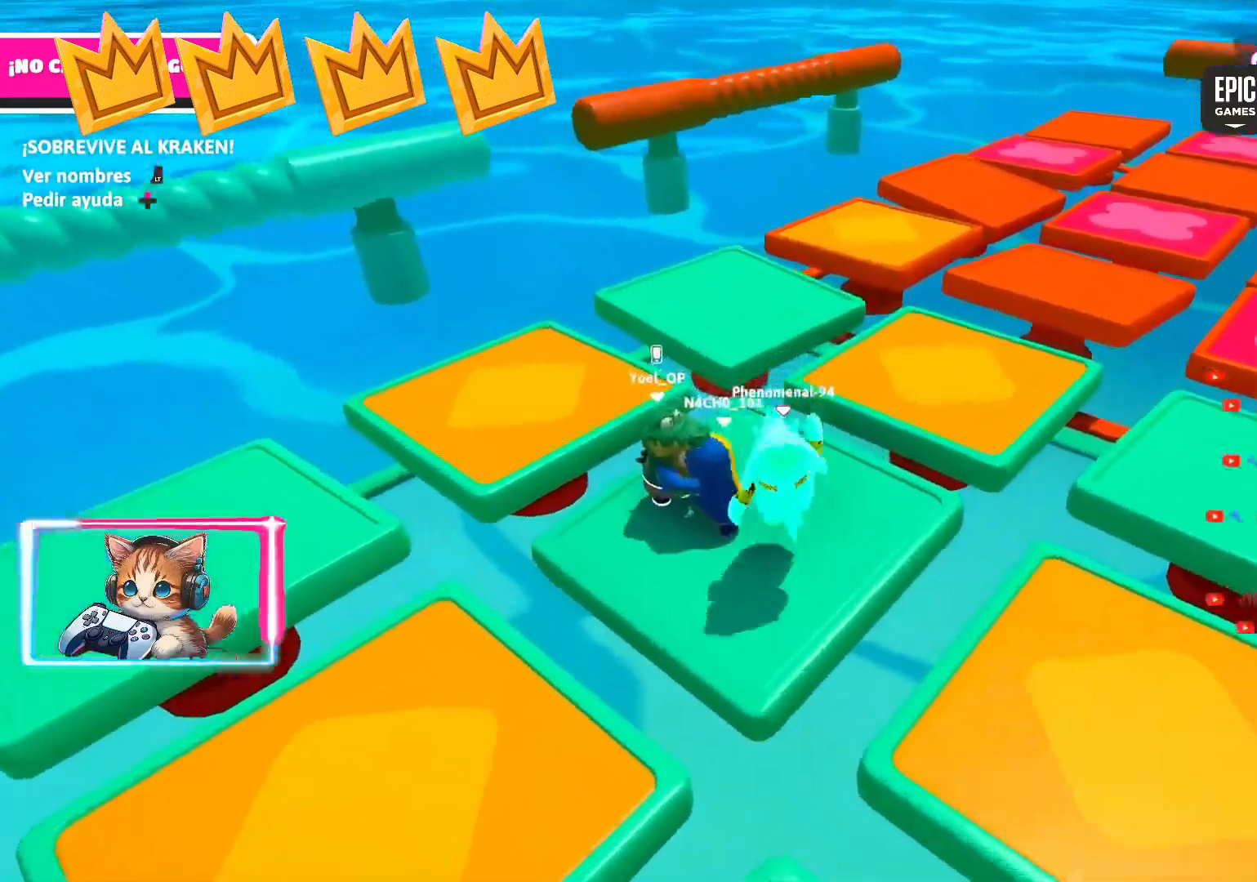
{"buttons": ["R1"], "left_stick": "left", "right_stick": "center", "events": [[217, "left_stick", "left"]]}
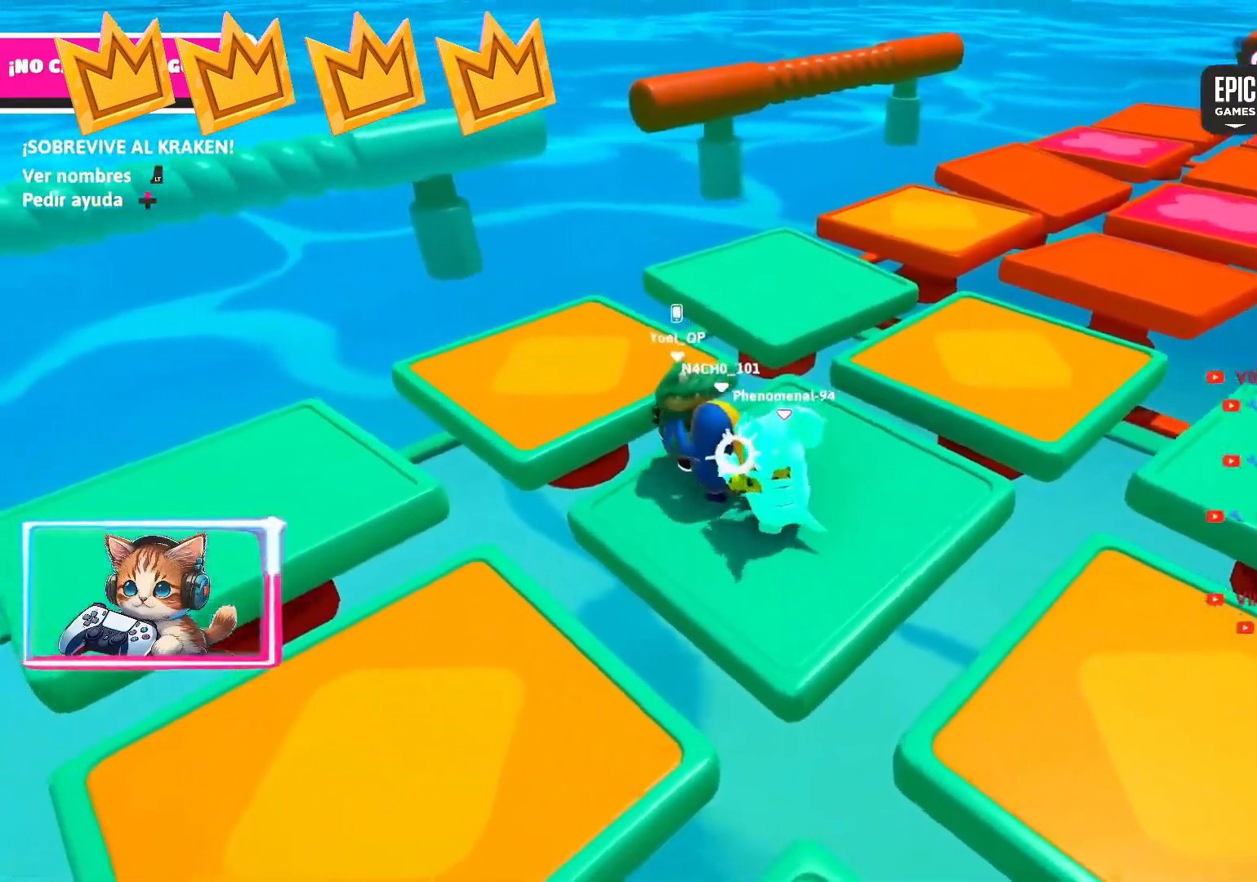
{"buttons": ["R1"], "left_stick": "up-left", "right_stick": "center", "events": [[17, "left_stick", "up-left"], [133, "left_stick", "up"], [433, "left_stick", "up-left"]]}
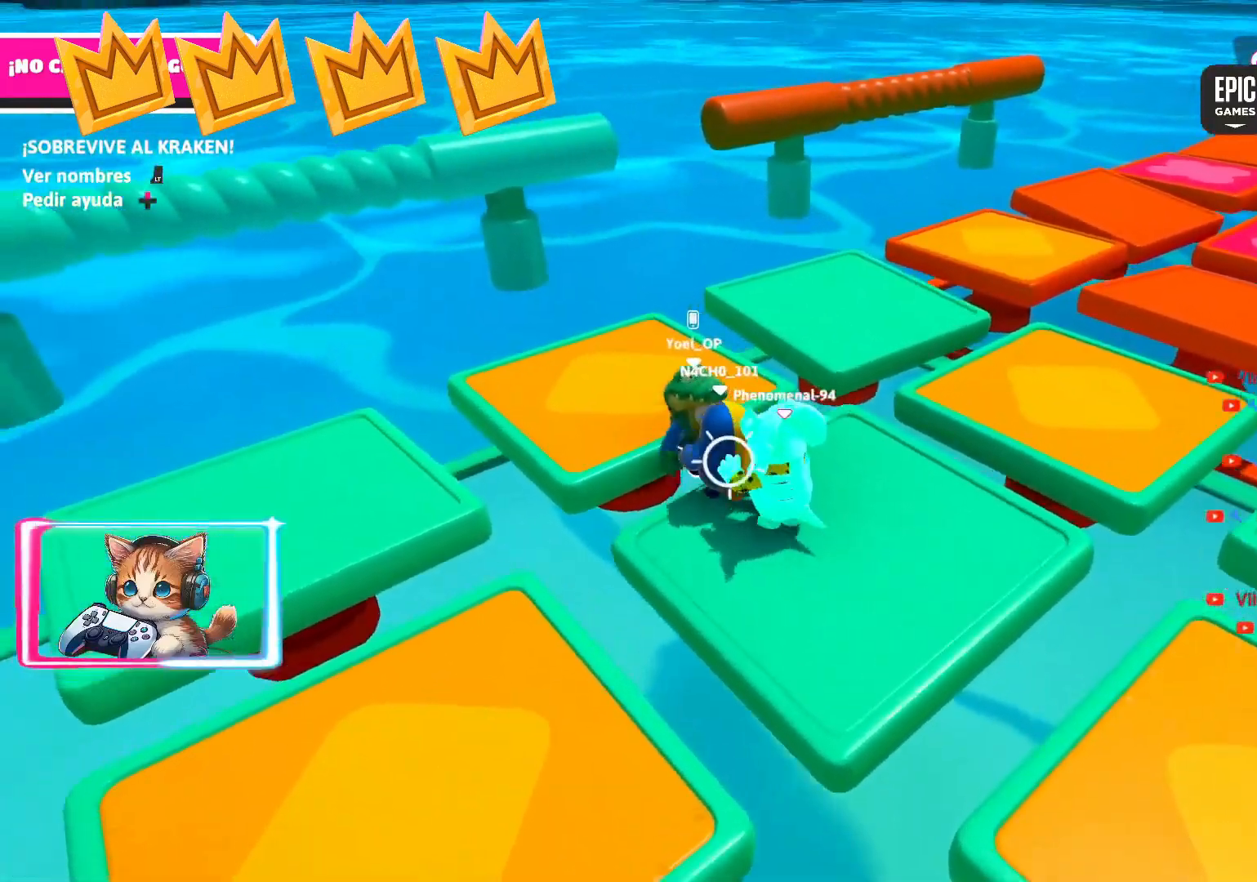
{"buttons": [], "left_stick": "right", "right_stick": "center", "events": [[83, "left_stick", "left"], [267, "left_stick", "up-right"], [367, "R1", "up"], [367, "left_stick", "right"]]}
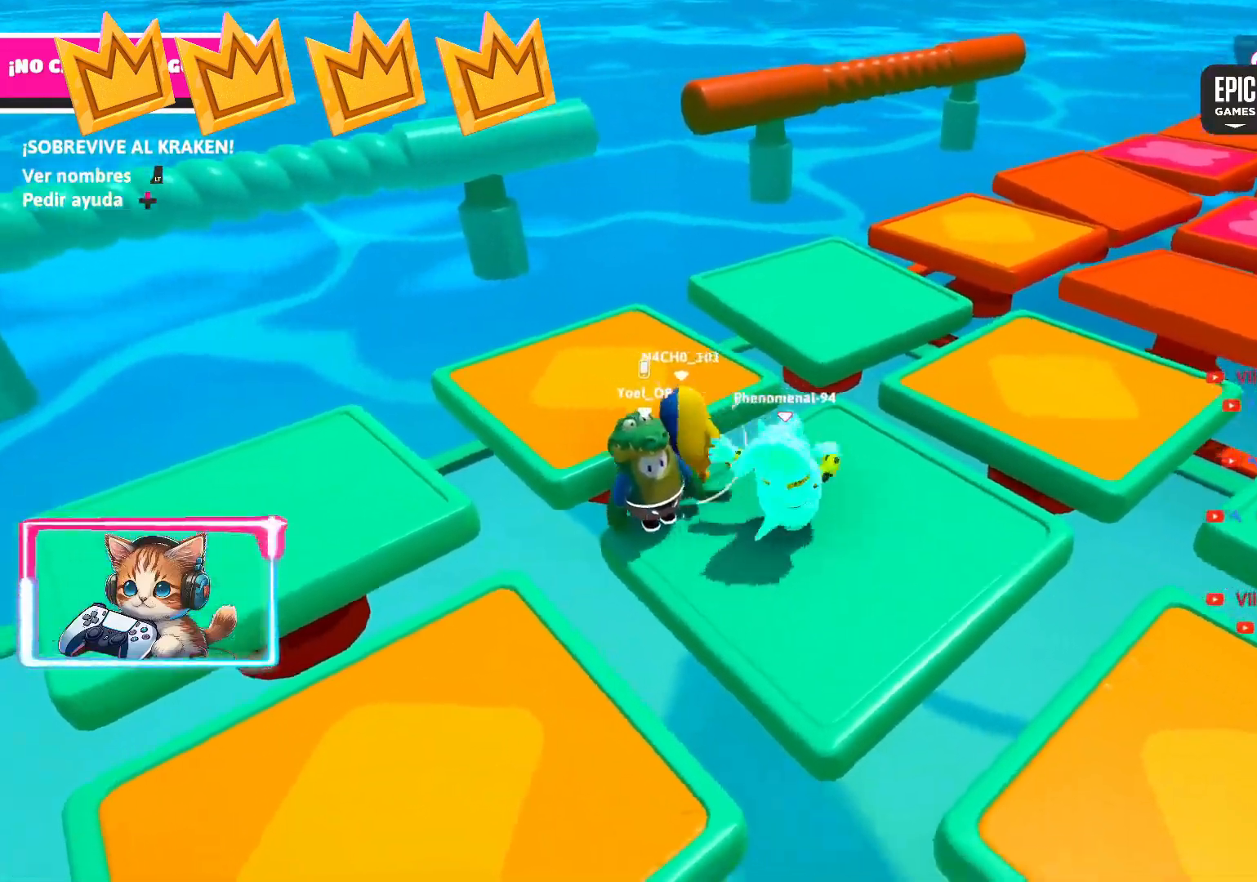
{"buttons": [], "left_stick": "center", "right_stick": "center", "events": [[83, "left_stick", "up"], [200, "left_stick", "left"], [367, "left_stick", "down-right"], [500, "left_stick", "center"]]}
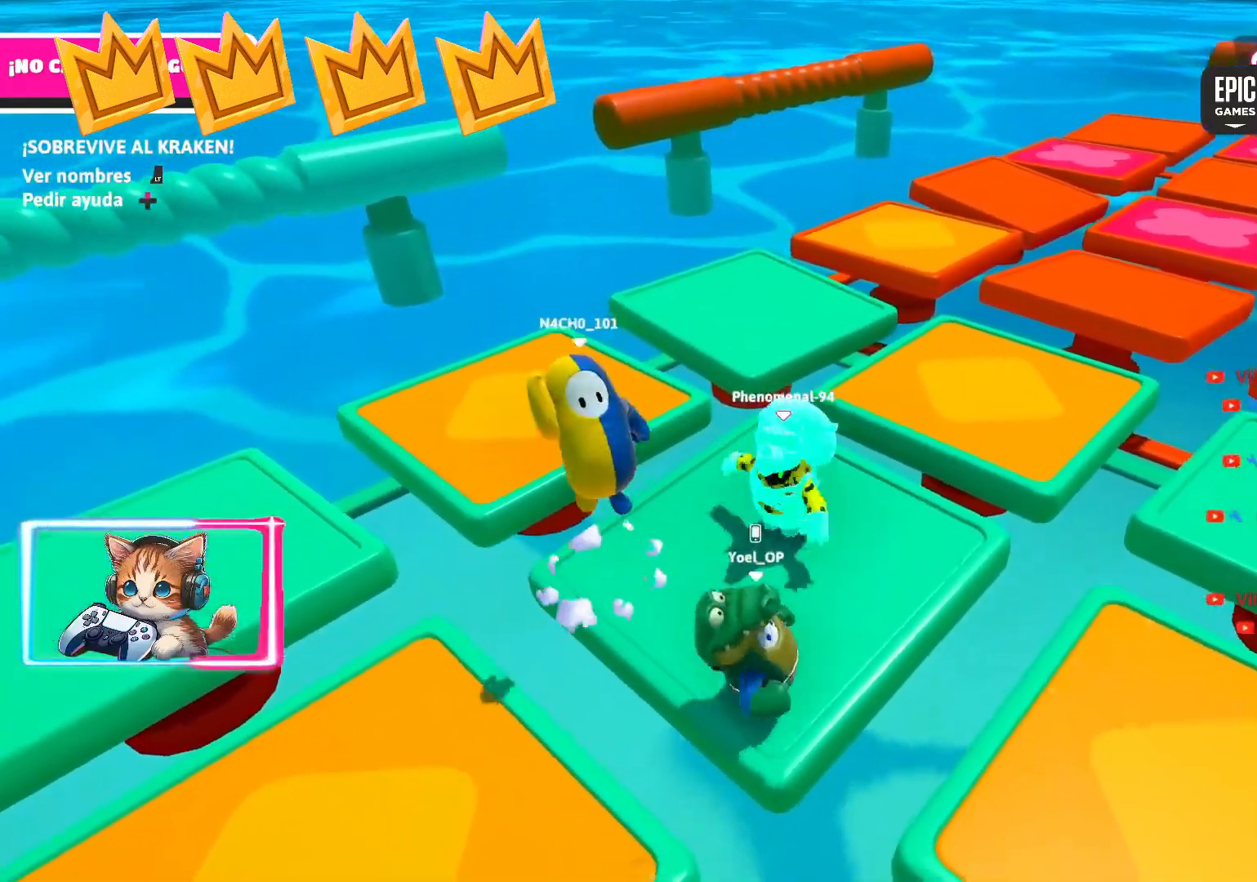
{"buttons": ["R1"], "left_stick": "center", "right_stick": "center", "events": [[300, "left_stick", "down-right"], [367, "R1", "down"], [467, "left_stick", "center"]]}
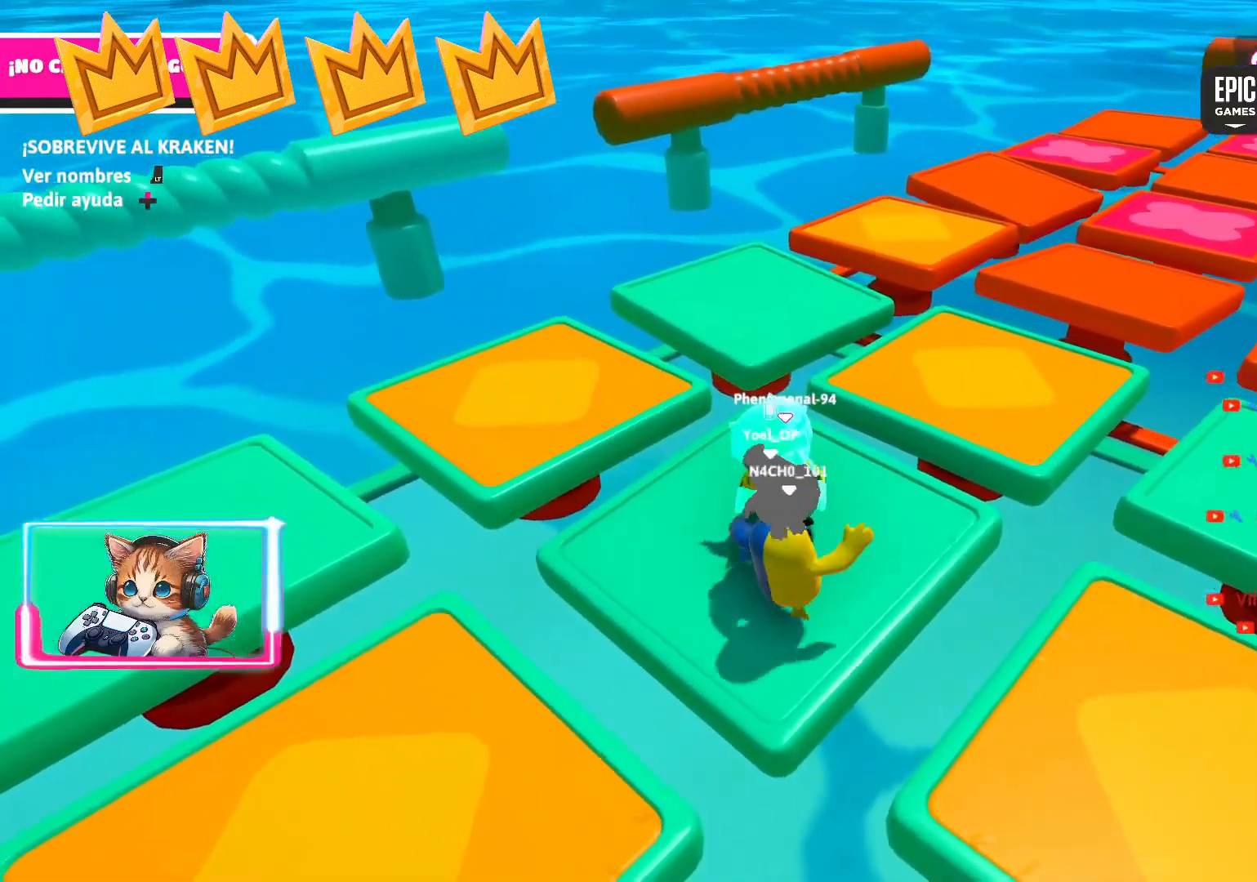
{"buttons": [], "left_stick": "down-left", "right_stick": "center", "events": [[150, "left_stick", "down-right"], [317, "R1", "up"], [333, "left_stick", "down-left"]]}
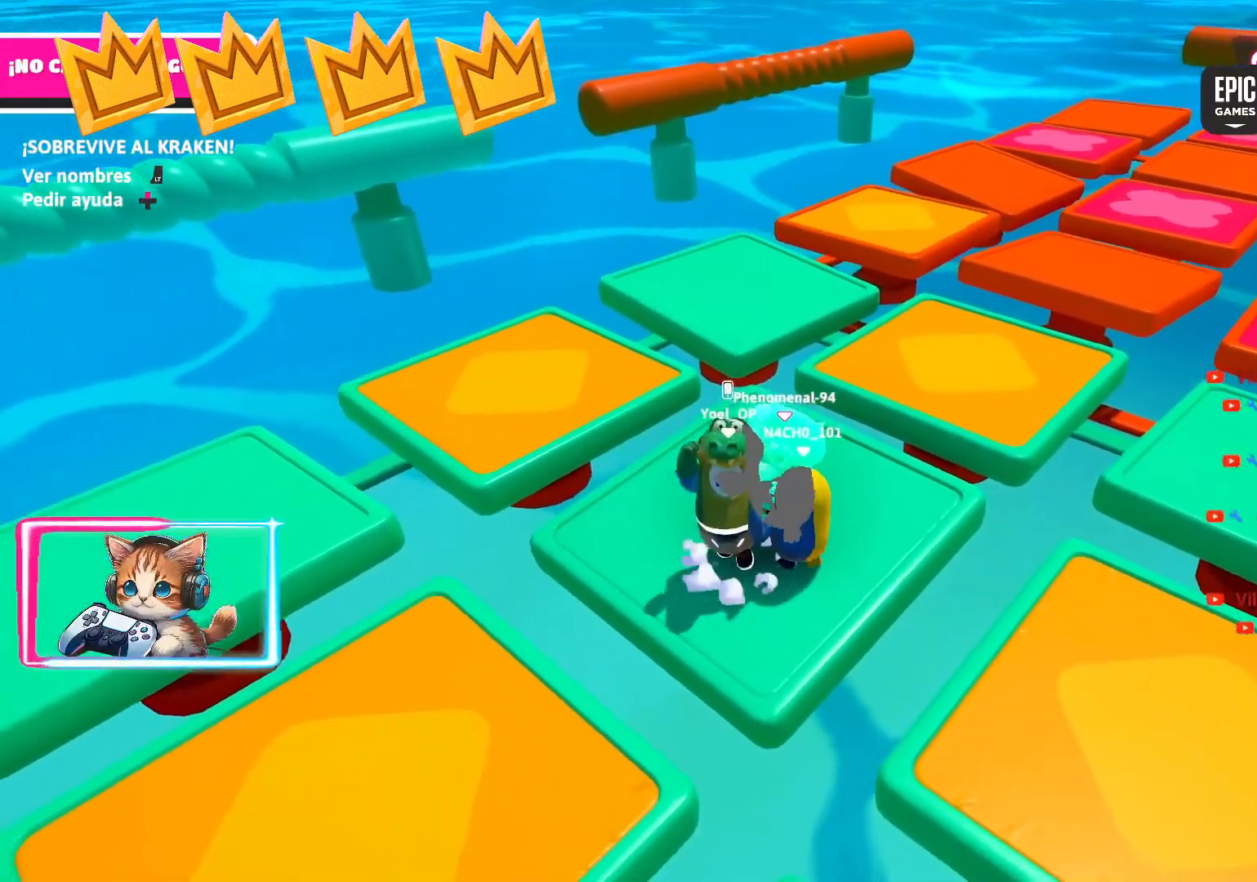
{"buttons": [], "left_stick": "left", "right_stick": "center", "events": [[67, "left_stick", "right"], [133, "CROSS", "down"], [150, "left_stick", "center"], [267, "CROSS", "up"], [300, "left_stick", "down-right"], [417, "left_stick", "center"], [467, "left_stick", "left"]]}
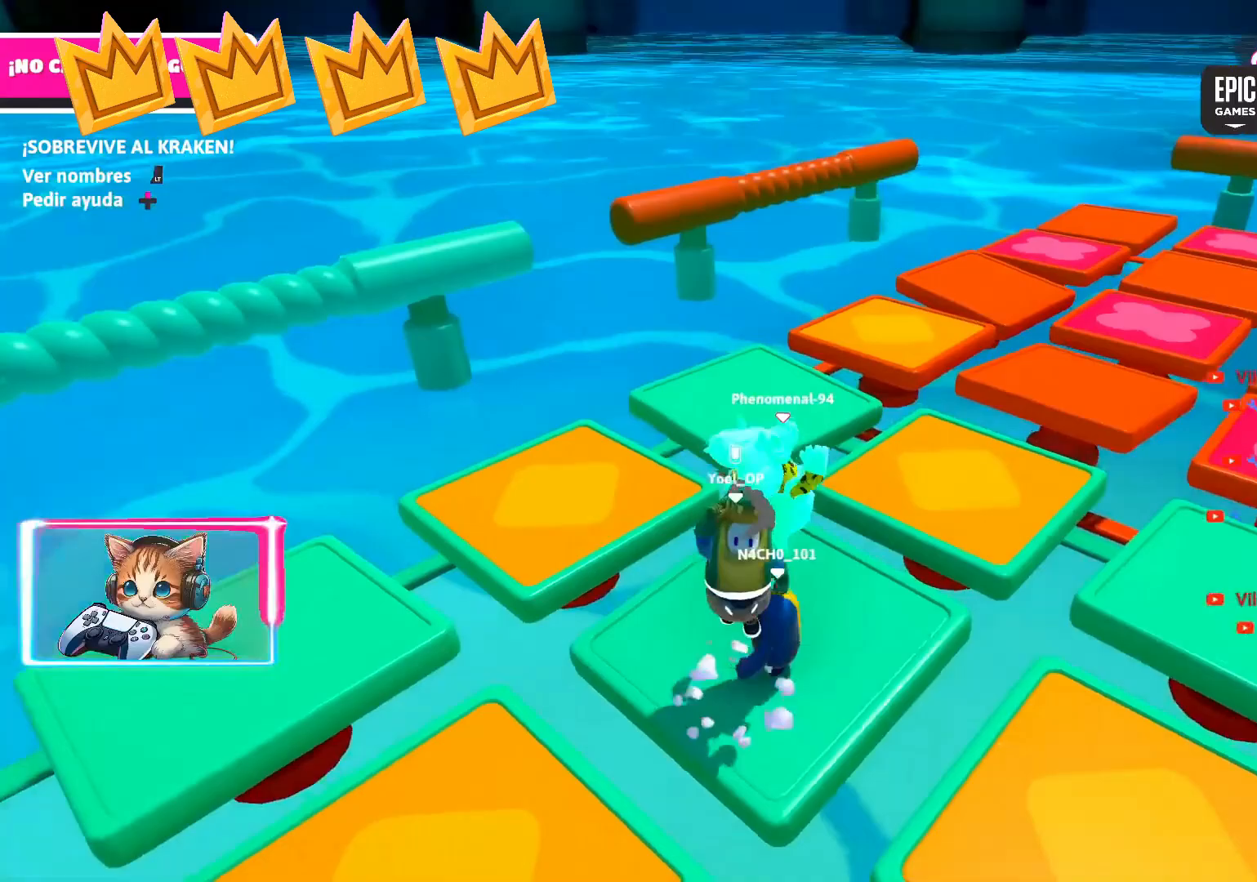
{"buttons": ["R1"], "left_stick": "up", "right_stick": "center", "events": [[117, "left_stick", "up"], [200, "left_stick", "right"], [267, "left_stick", "down"], [333, "left_stick", "left"], [400, "R1", "down"], [400, "left_stick", "up-left"], [500, "left_stick", "up"]]}
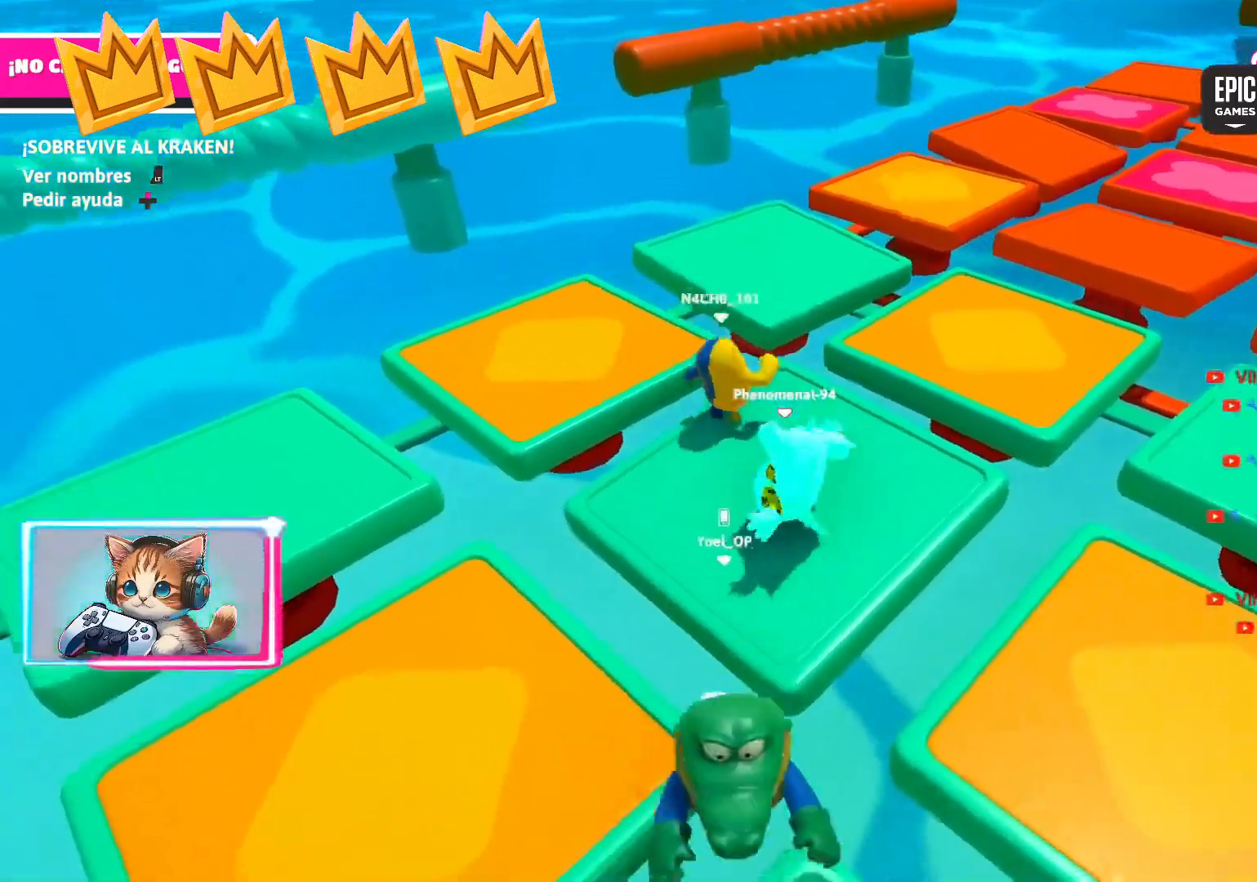
{"buttons": ["R1"], "left_stick": "left", "right_stick": "center", "events": [[33, "left_stick", "up-right"], [300, "left_stick", "right"], [433, "left_stick", "up"], [483, "left_stick", "left"]]}
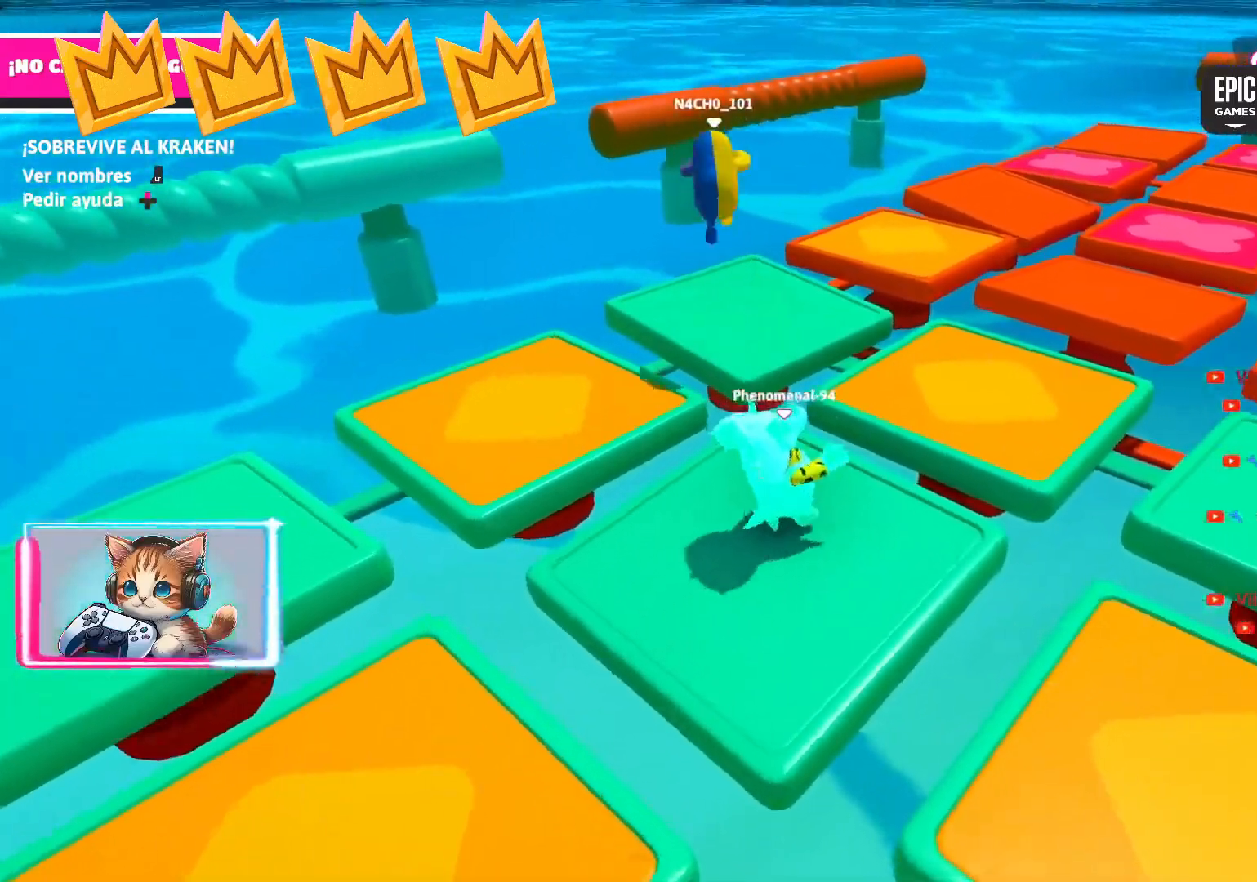
{"buttons": [], "left_stick": "down-right", "right_stick": "down-left", "events": [[67, "R1", "up"], [183, "left_stick", "up-right"], [317, "left_stick", "up-left"], [383, "right_stick", "up-right"], [400, "left_stick", "down-left"], [500, "left_stick", "down-right"], [500, "right_stick", "down-left"]]}
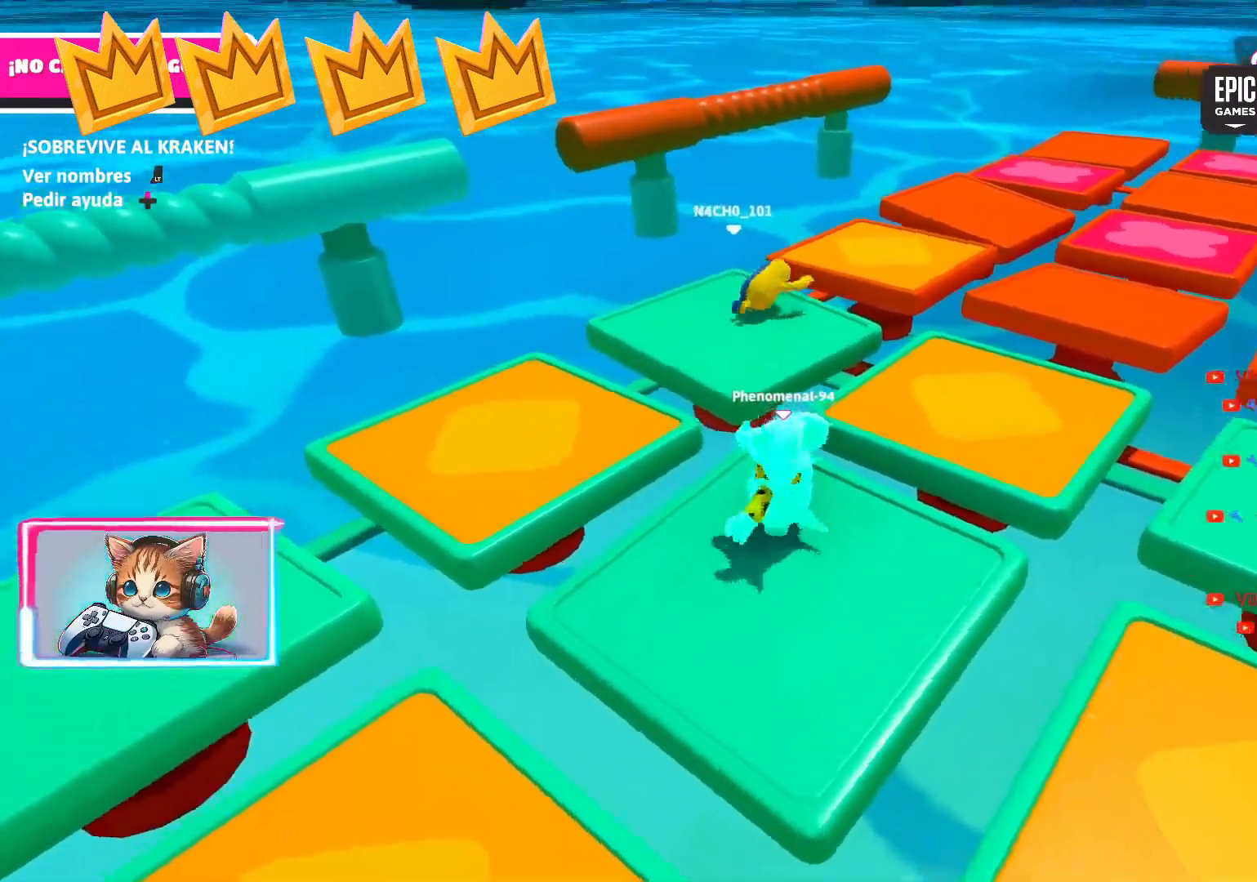
{"buttons": [], "left_stick": "down", "right_stick": "right", "events": [[33, "right_stick", "center"], [50, "left_stick", "center"], [350, "right_stick", "up-right"], [400, "left_stick", "down"], [500, "right_stick", "right"]]}
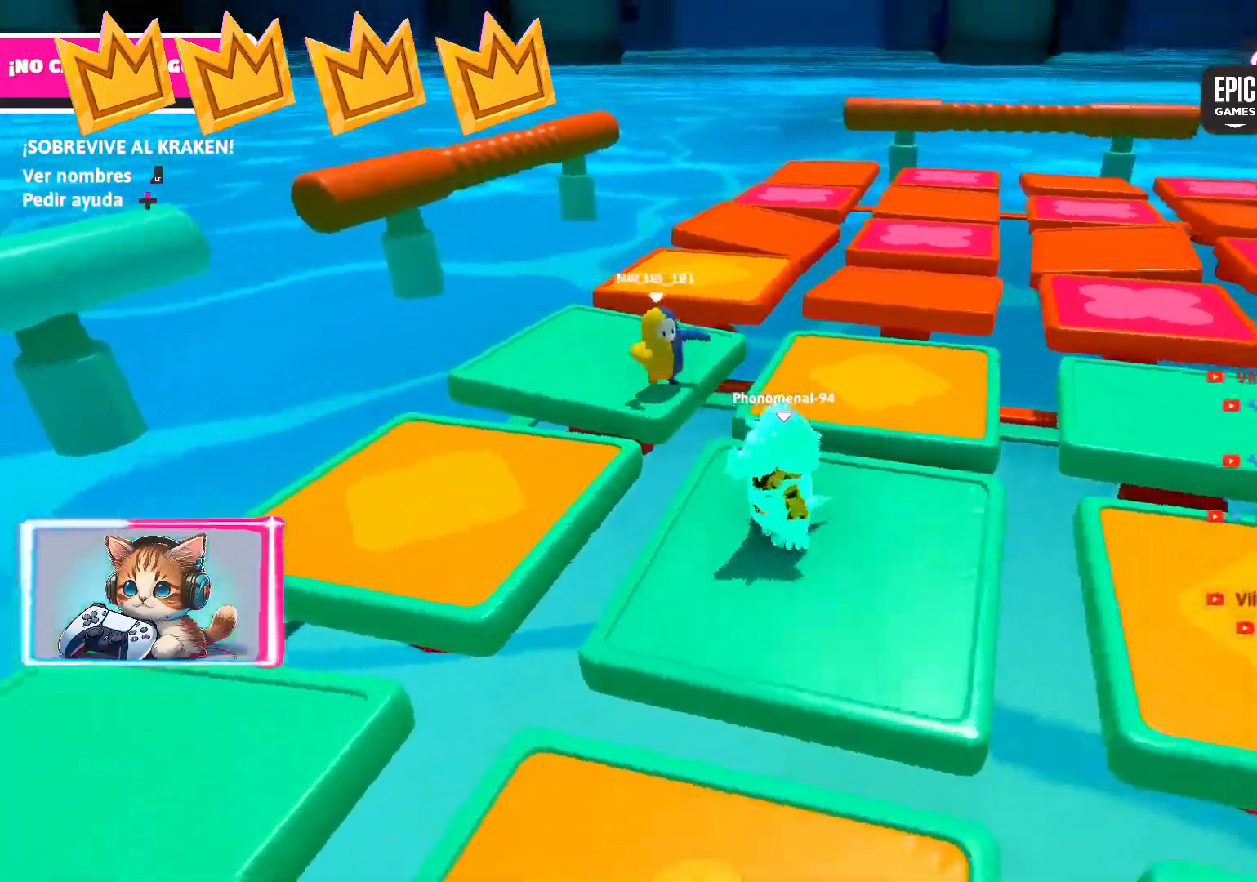
{"buttons": [], "left_stick": "center", "right_stick": "center", "events": [[150, "left_stick", "up"], [167, "right_stick", "center"], [233, "left_stick", "center"]]}
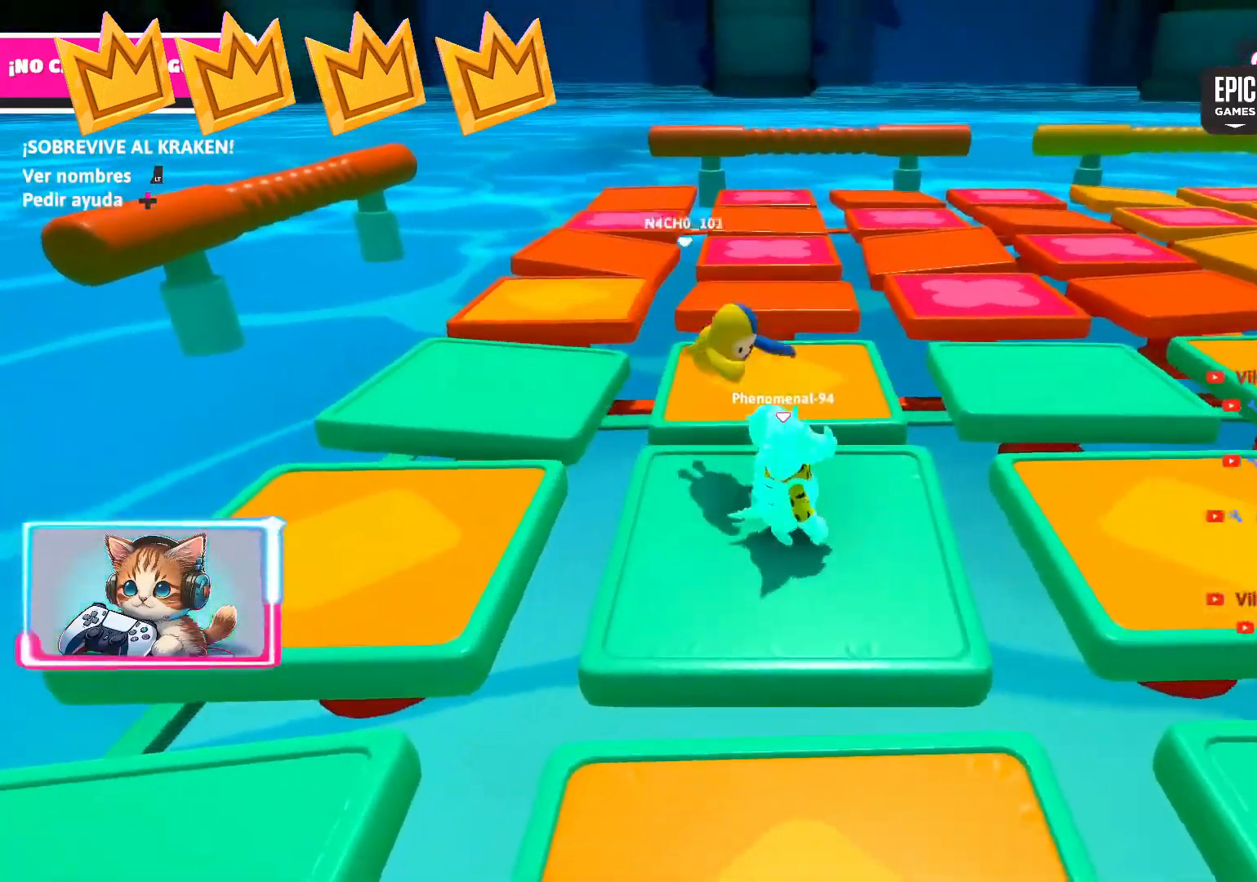
{"buttons": ["R1"], "left_stick": "down-right", "right_stick": "center", "events": [[17, "left_stick", "up"], [50, "R1", "down"], [200, "left_stick", "right"], [250, "left_stick", "up-right"], [500, "left_stick", "down-right"]]}
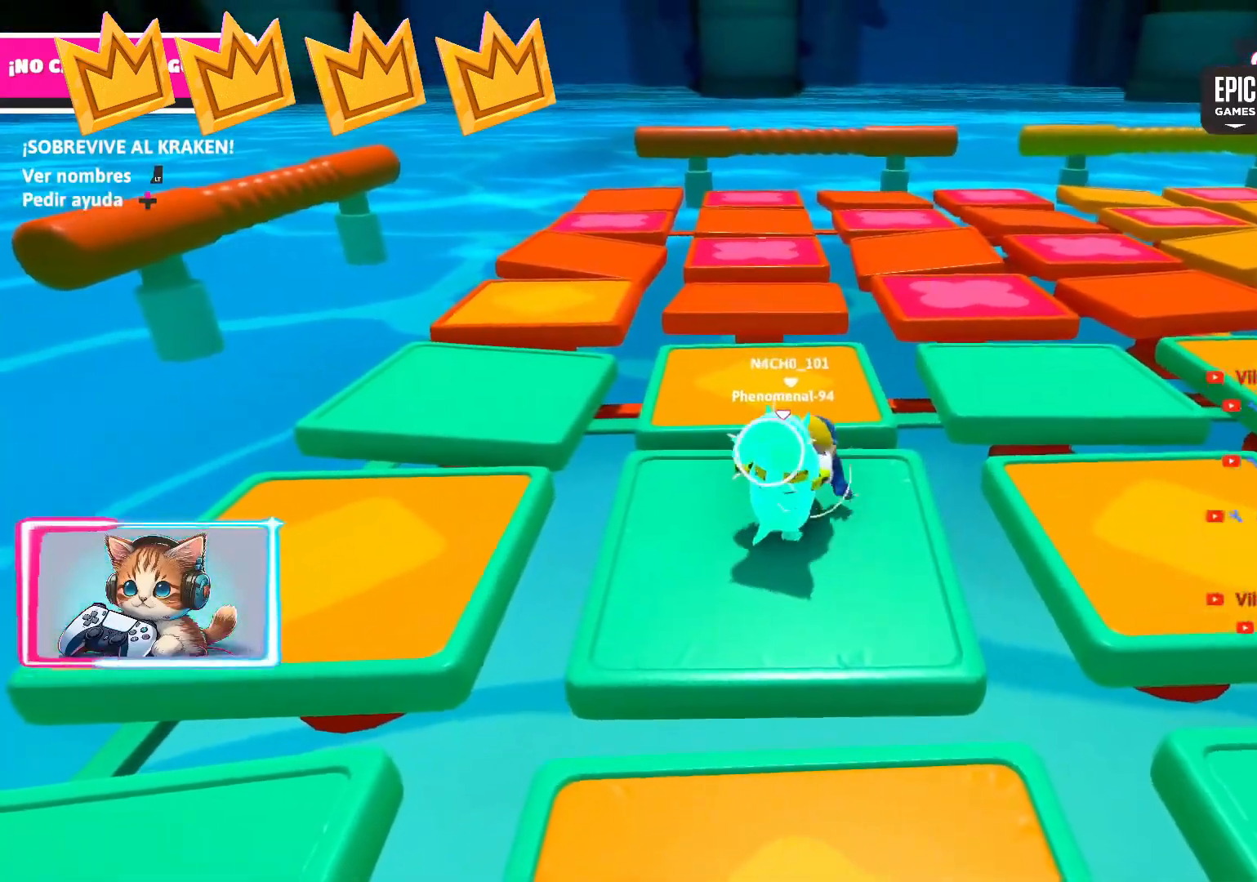
{"buttons": ["R1"], "left_stick": "up-left", "right_stick": "center", "events": [[217, "left_stick", "up-right"], [350, "left_stick", "up-left"]]}
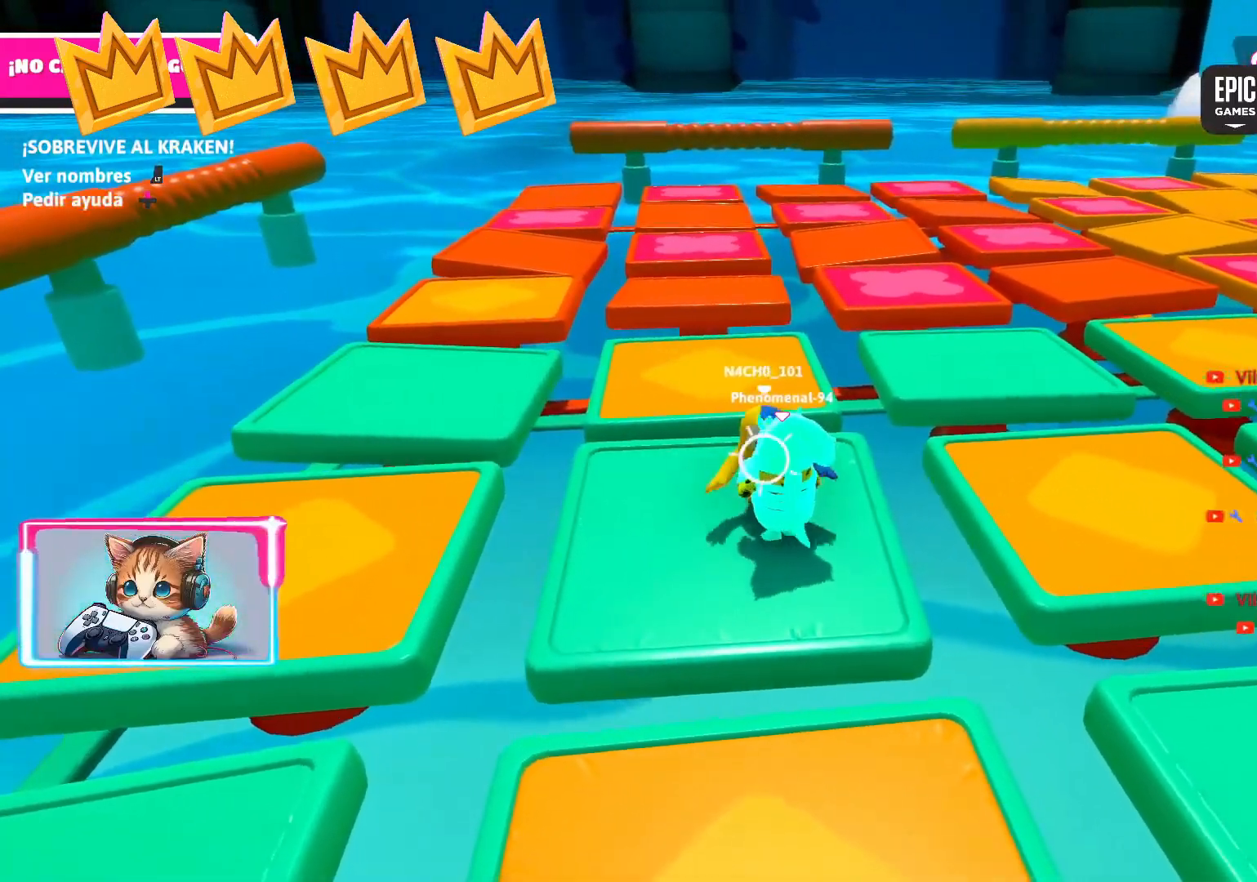
{"buttons": ["R1"], "left_stick": "up-left", "right_stick": "right", "events": [[117, "left_stick", "up"], [367, "left_stick", "up-left"], [367, "right_stick", "right"]]}
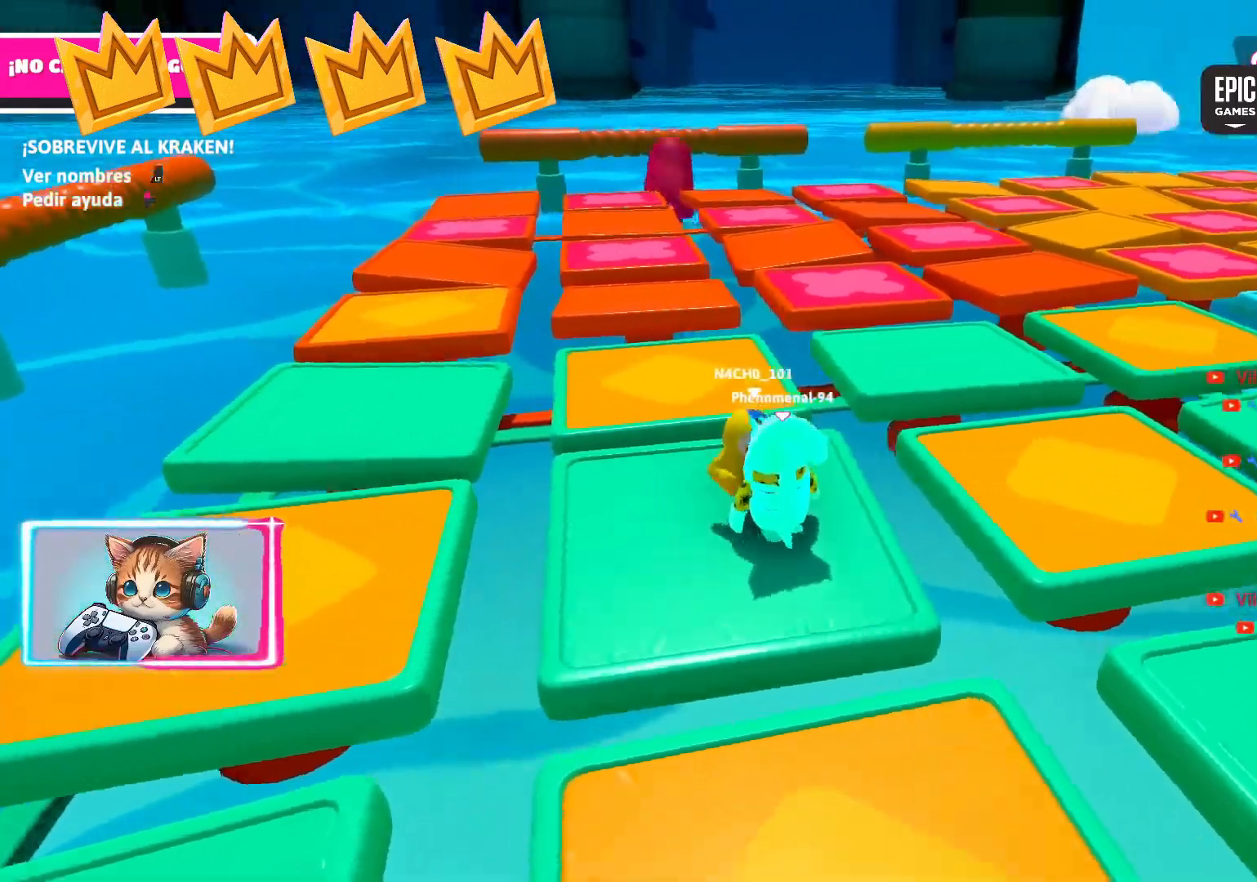
{"buttons": ["R1"], "left_stick": "down-right", "right_stick": "center", "events": [[183, "right_stick", "center"], [367, "left_stick", "down-left"], [467, "left_stick", "down-right"]]}
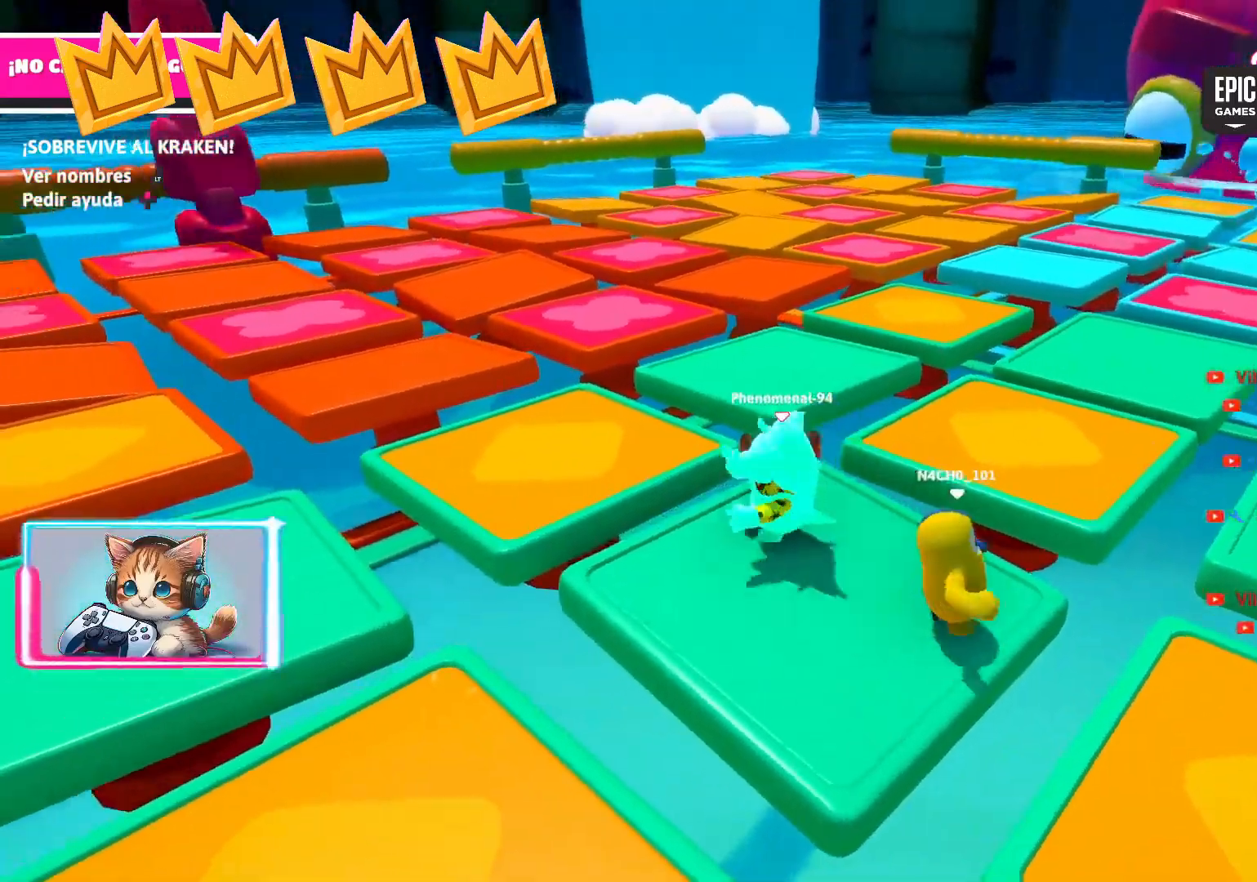
{"buttons": ["R1"], "left_stick": "up", "right_stick": "center", "events": [[33, "left_stick", "right"], [150, "R1", "up"], [200, "left_stick", "down-right"], [233, "right_stick", "right"], [450, "left_stick", "up"], [500, "R1", "down"], [500, "right_stick", "center"]]}
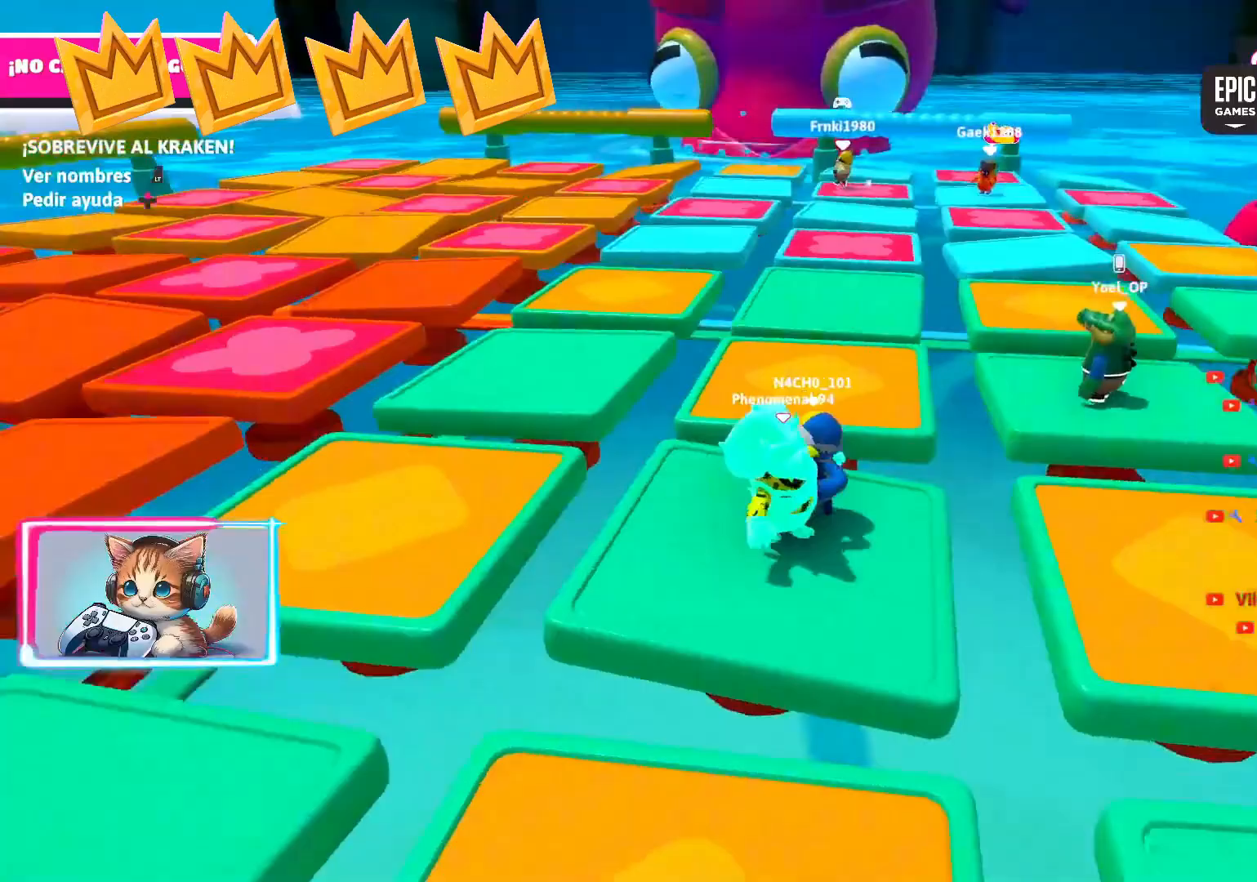
{"buttons": ["R1"], "left_stick": "up-right", "right_stick": "center", "events": [[83, "left_stick", "right"], [233, "left_stick", "up-left"], [500, "left_stick", "up-right"]]}
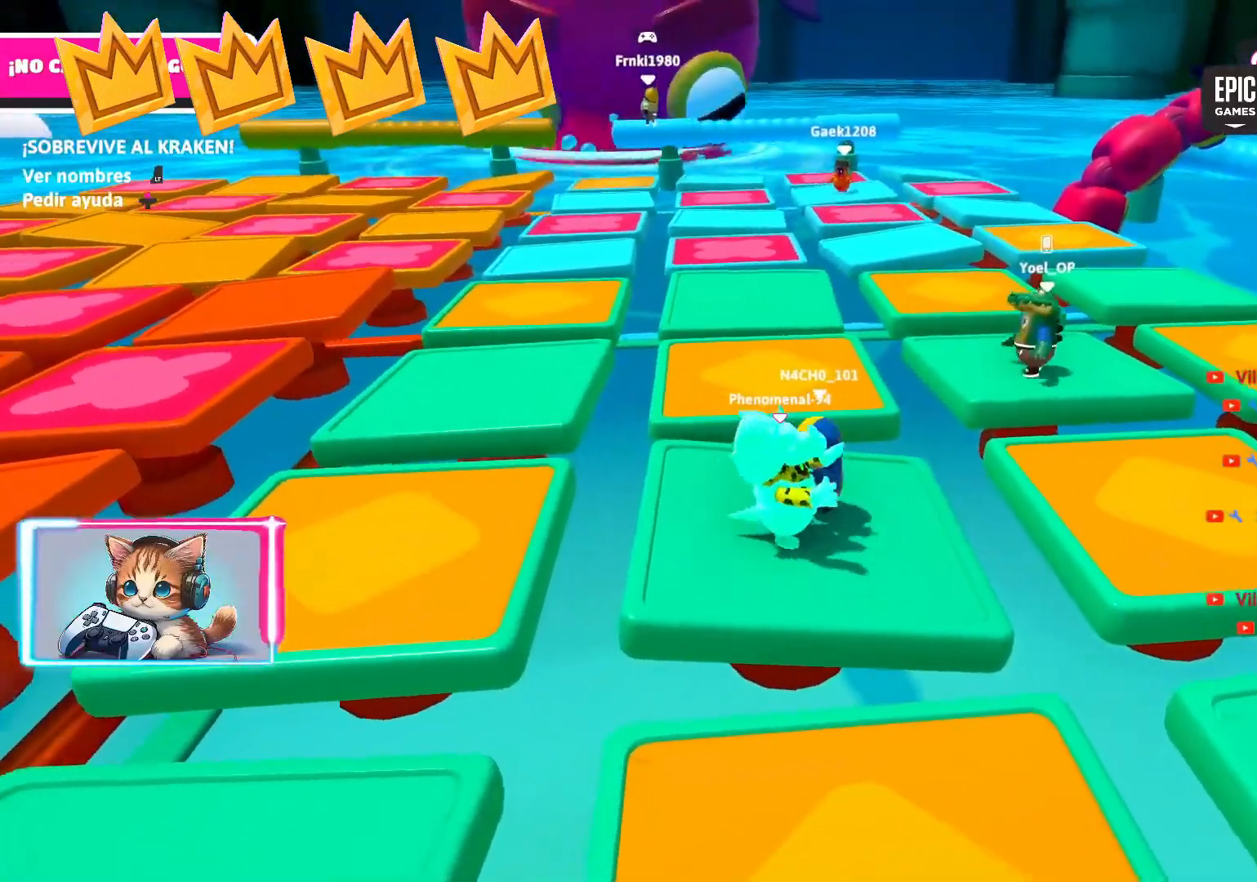
{"buttons": [], "left_stick": "up-right", "right_stick": "center", "events": [[150, "R1", "up"], [317, "CROSS", "down"], [450, "CROSS", "up"]]}
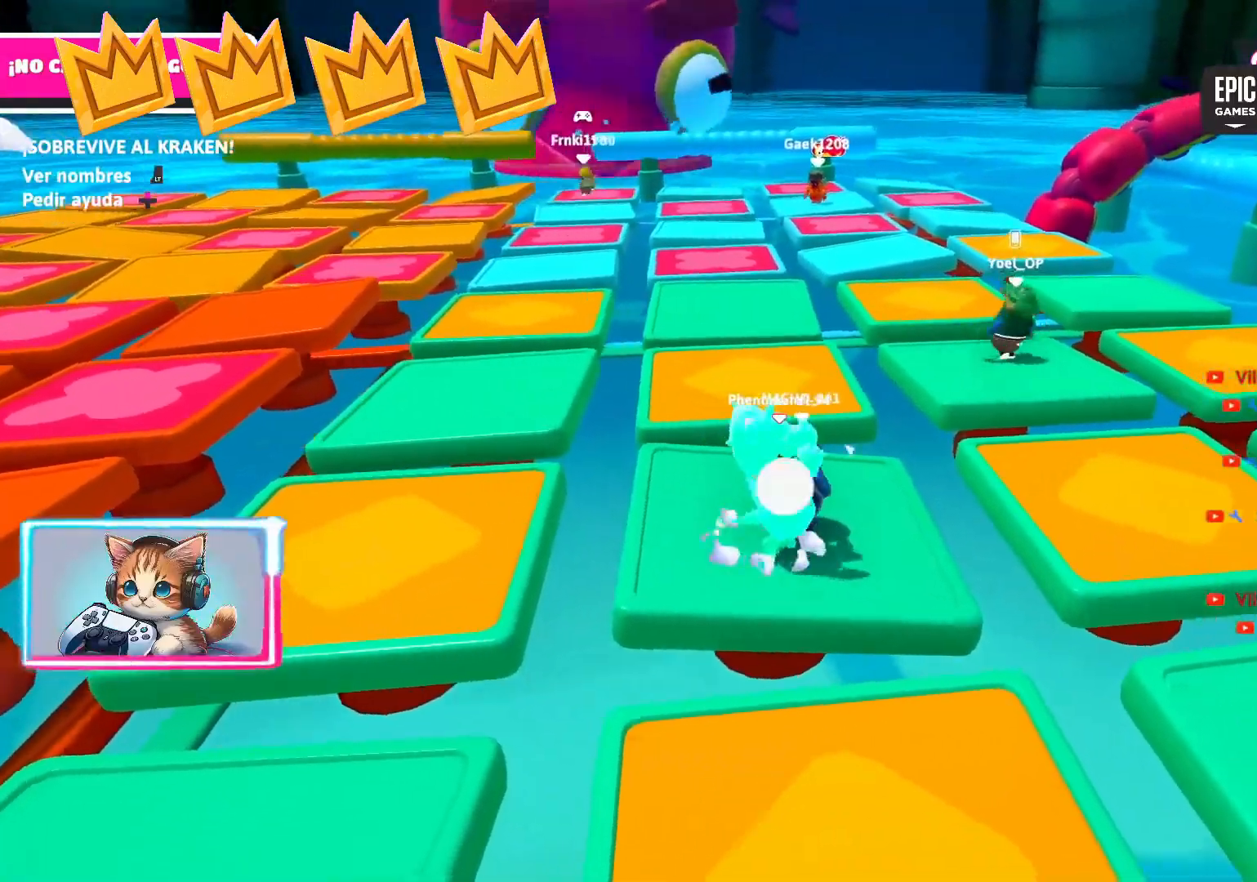
{"buttons": [], "left_stick": "up", "right_stick": "center", "events": [[33, "CROSS", "down"], [67, "left_stick", "up"], [117, "CROSS", "up"], [200, "CROSS", "down"], [283, "CROSS", "up"], [350, "CROSS", "down"], [450, "CROSS", "up"]]}